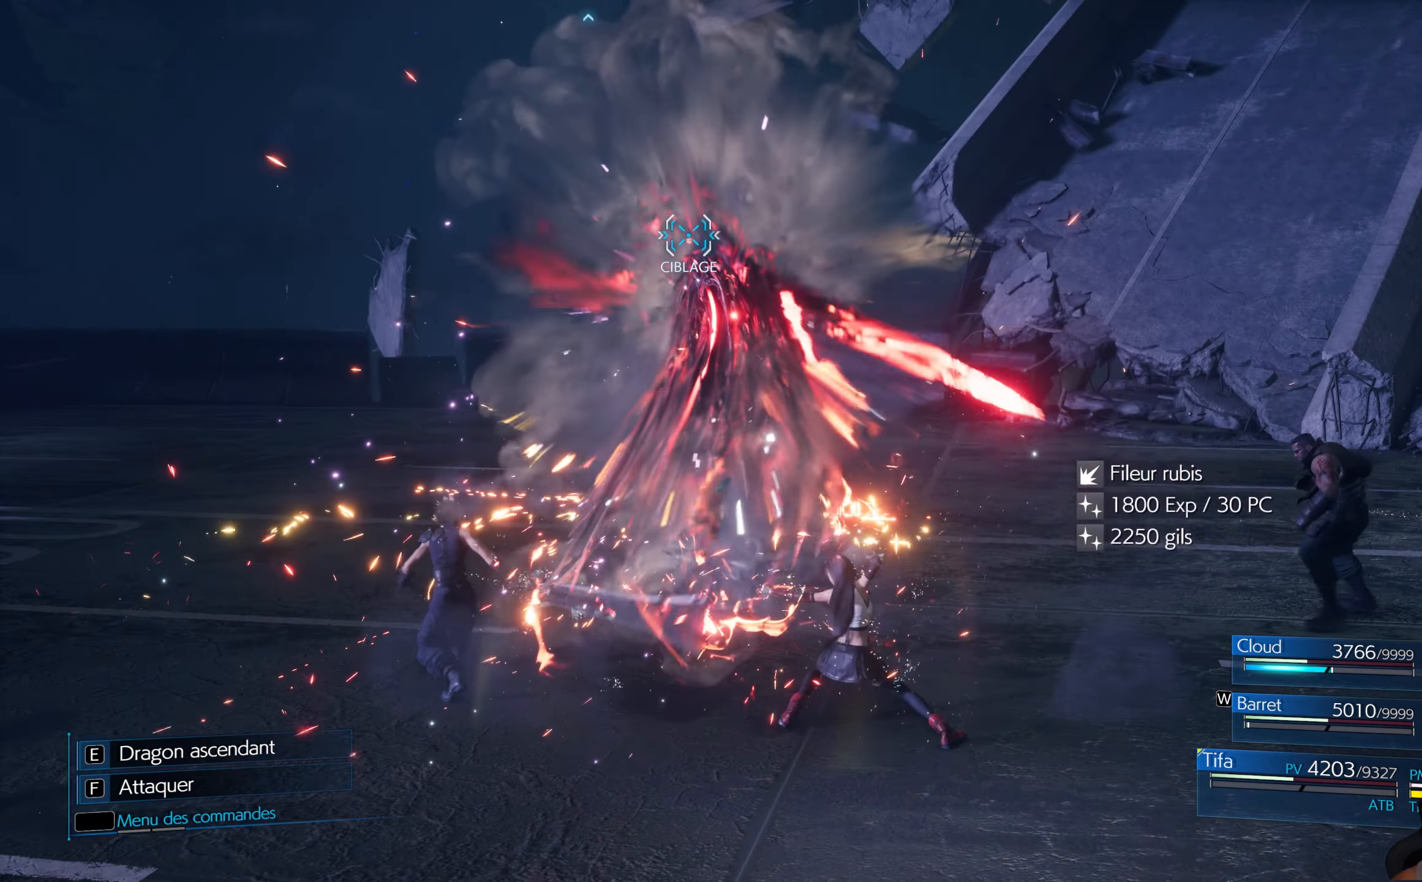
Gameplay with a controller (Xbox layout); each line is a JSON object with the inputs held at the frame after it. "events" lists button and stick changes between this image and that frame as [ms after this image, input, new state], when the widget could be followed in between.
{"buttons": [], "left_stick": "down-left", "right_stick": "center", "events": [[183, "left_stick", "up-left"], [317, "left_stick", "left"], [417, "left_stick", "down-left"]]}
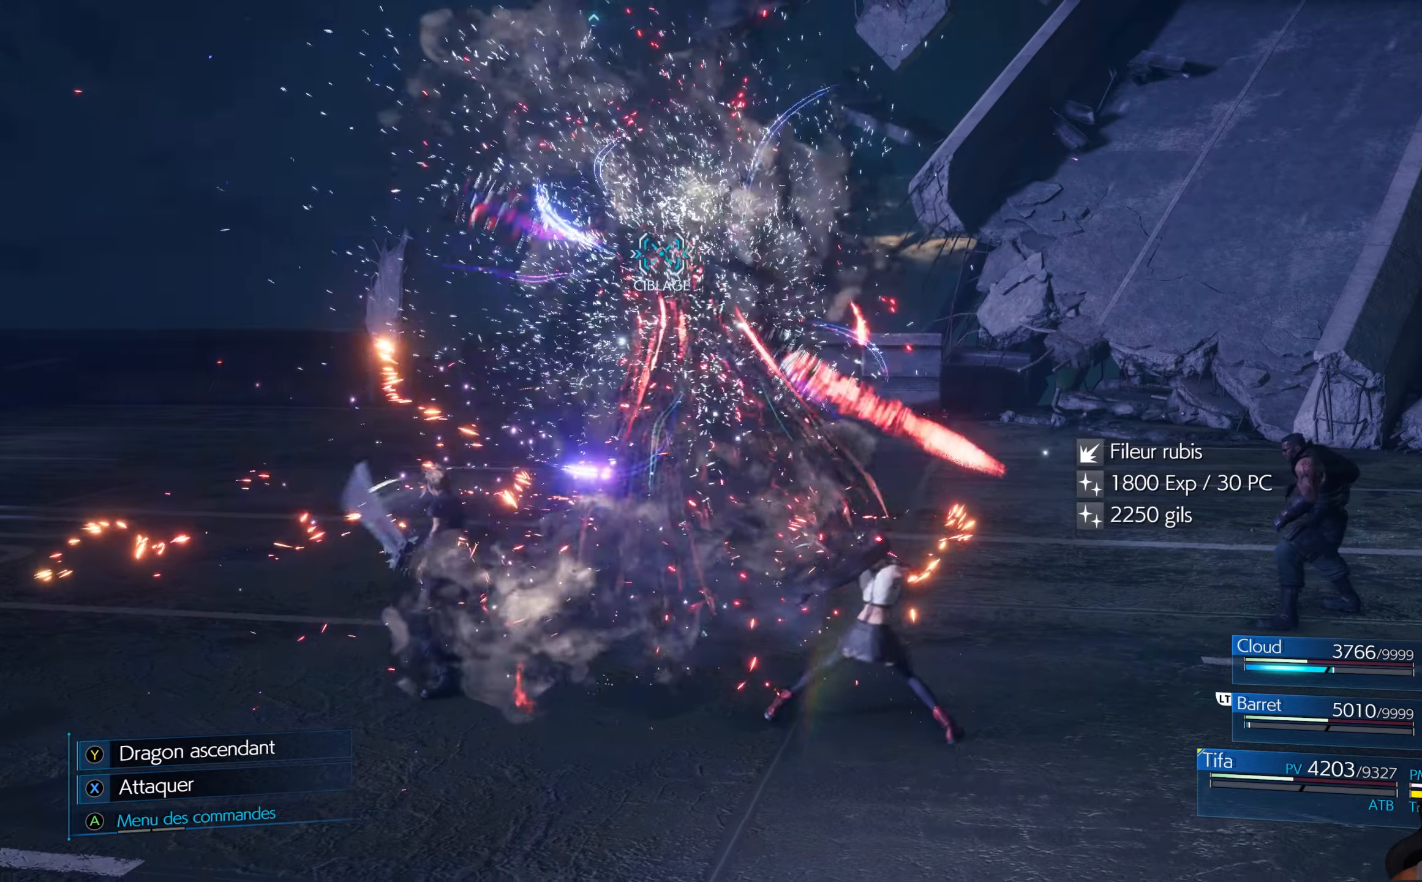
{"buttons": [], "left_stick": "down-right", "right_stick": "center", "events": [[17, "left_stick", "down"], [400, "left_stick", "down-right"]]}
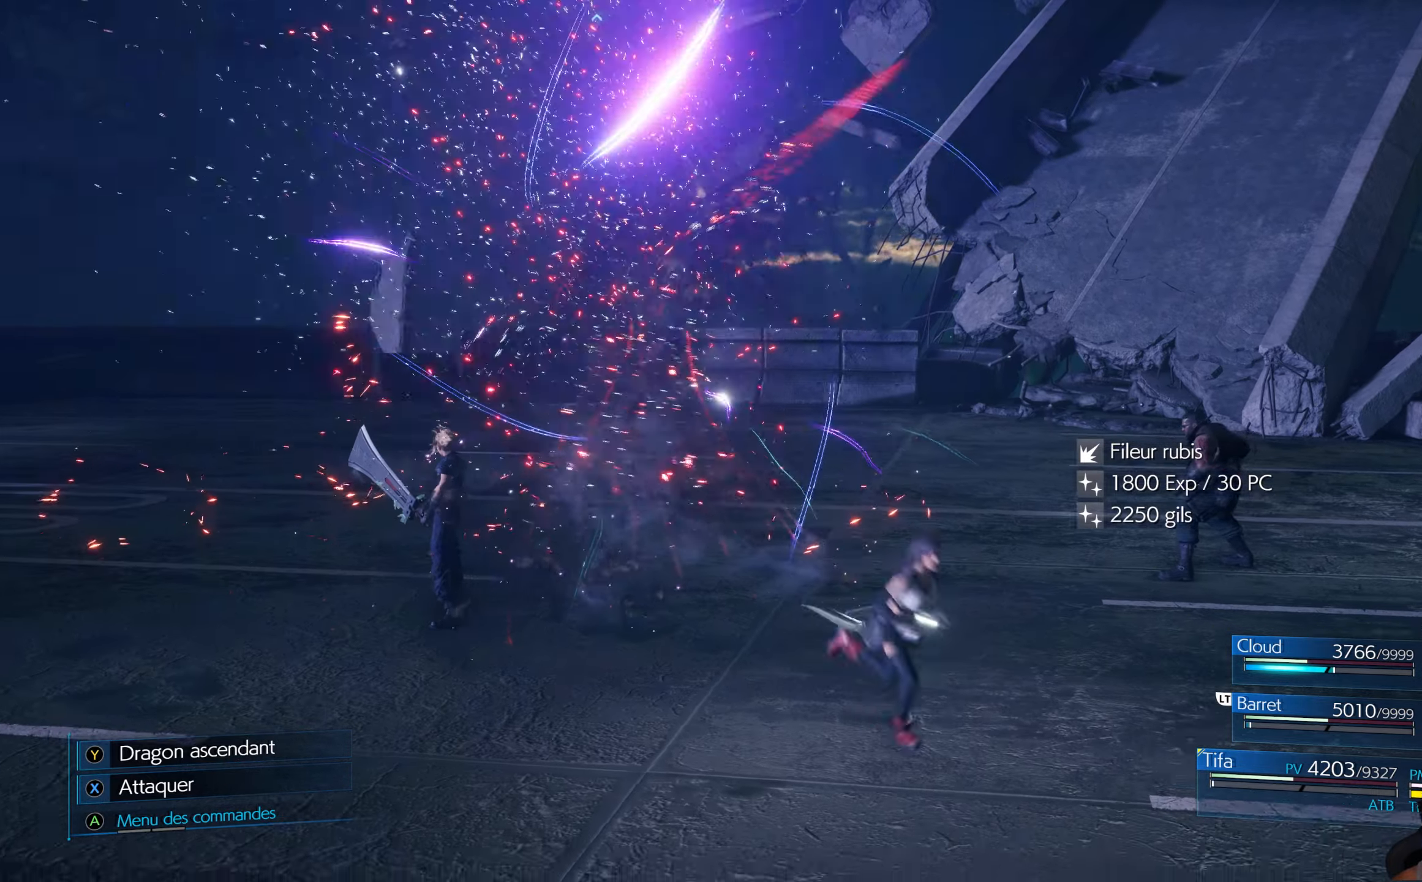
{"buttons": [], "left_stick": "up", "right_stick": "center", "events": [[83, "left_stick", "right"], [350, "left_stick", "up-right"], [450, "left_stick", "up"]]}
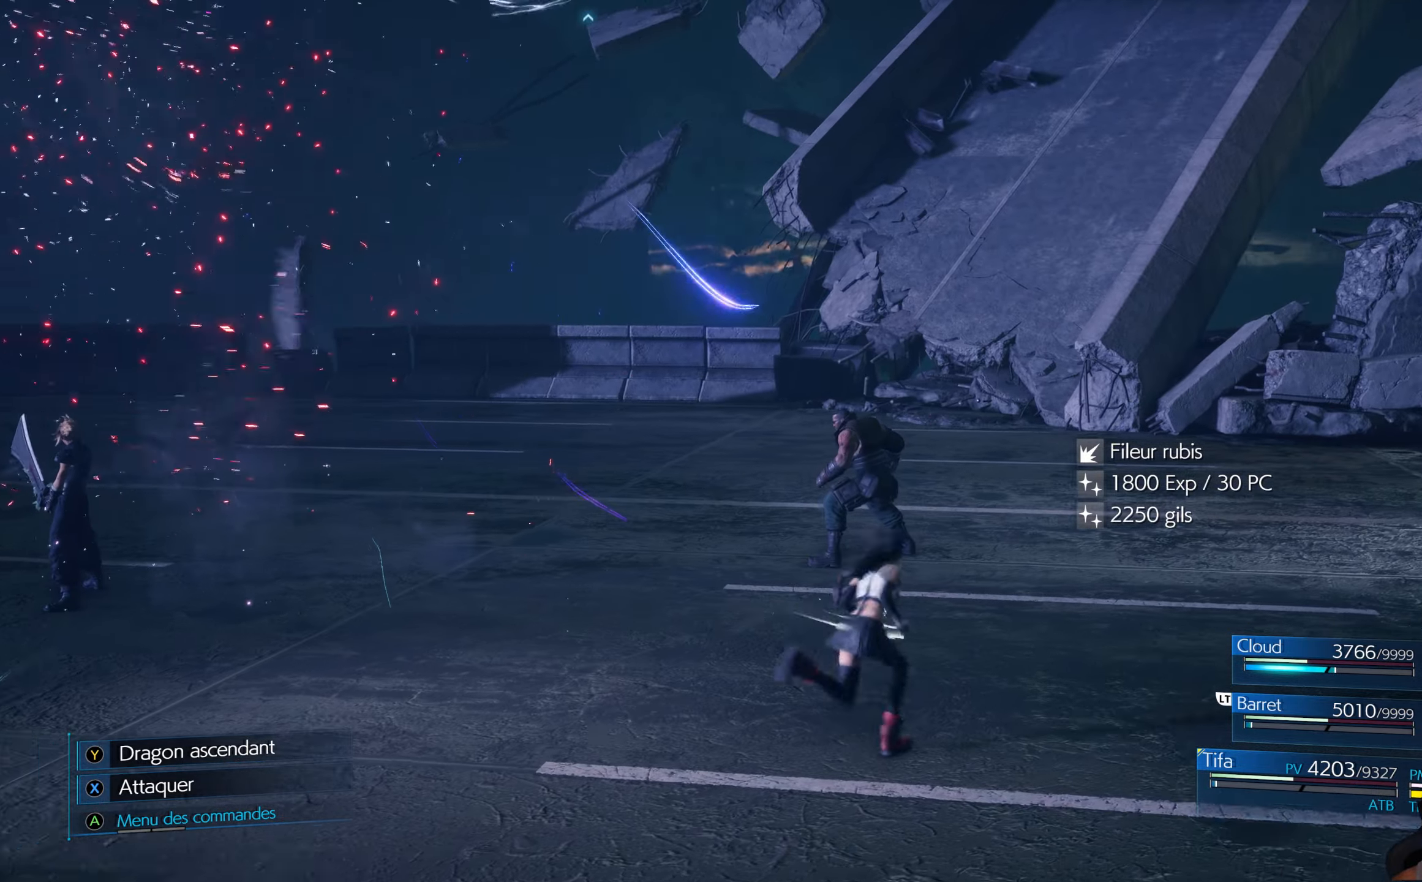
{"buttons": [], "left_stick": "up-left", "right_stick": "left", "events": [[167, "left_stick", "up-left"], [183, "right_stick", "left"]]}
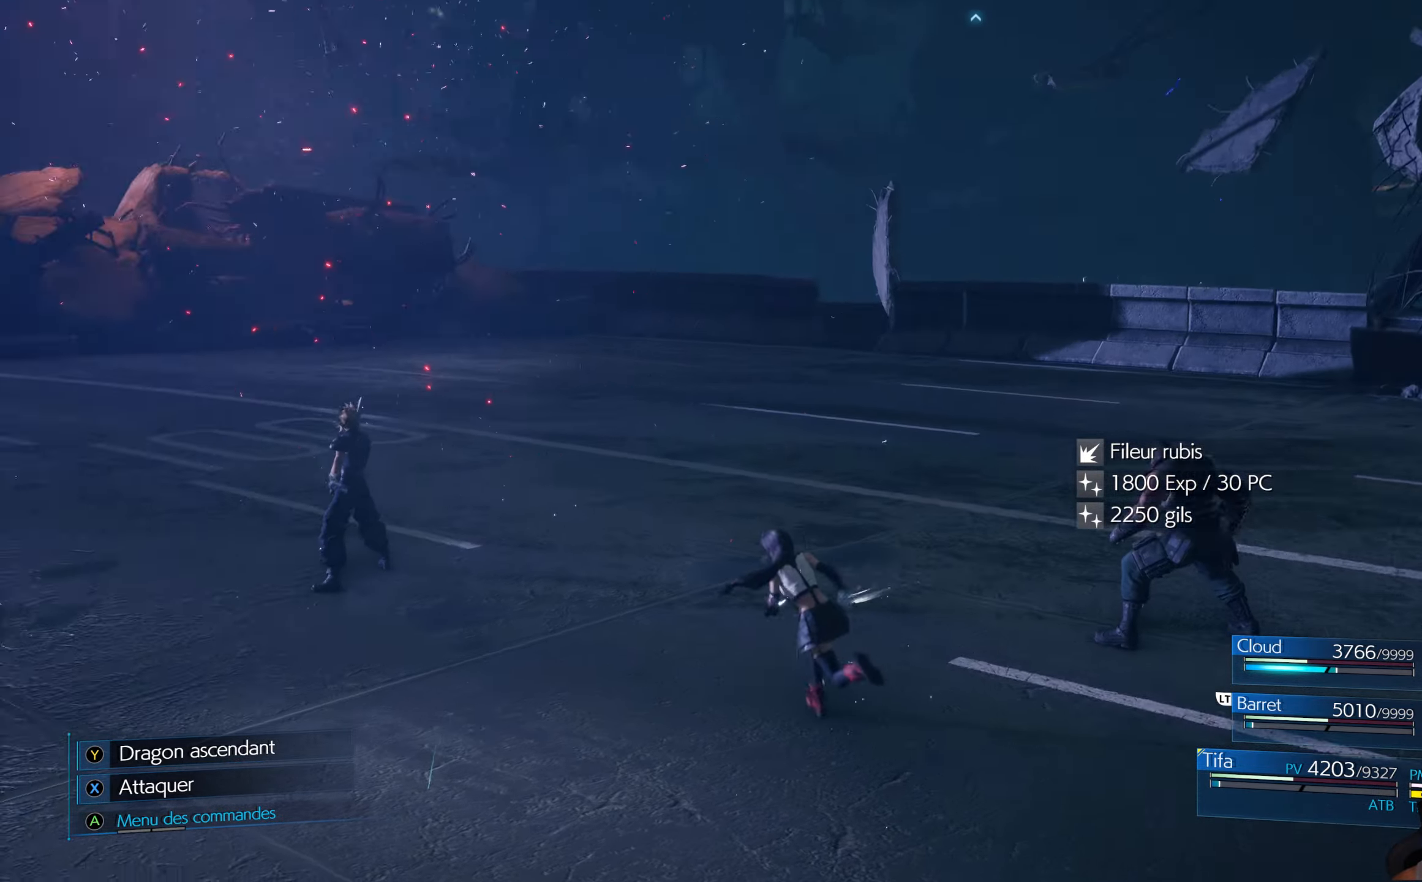
{"buttons": [], "left_stick": "up", "right_stick": "center", "events": [[167, "left_stick", "up"], [267, "right_stick", "center"]]}
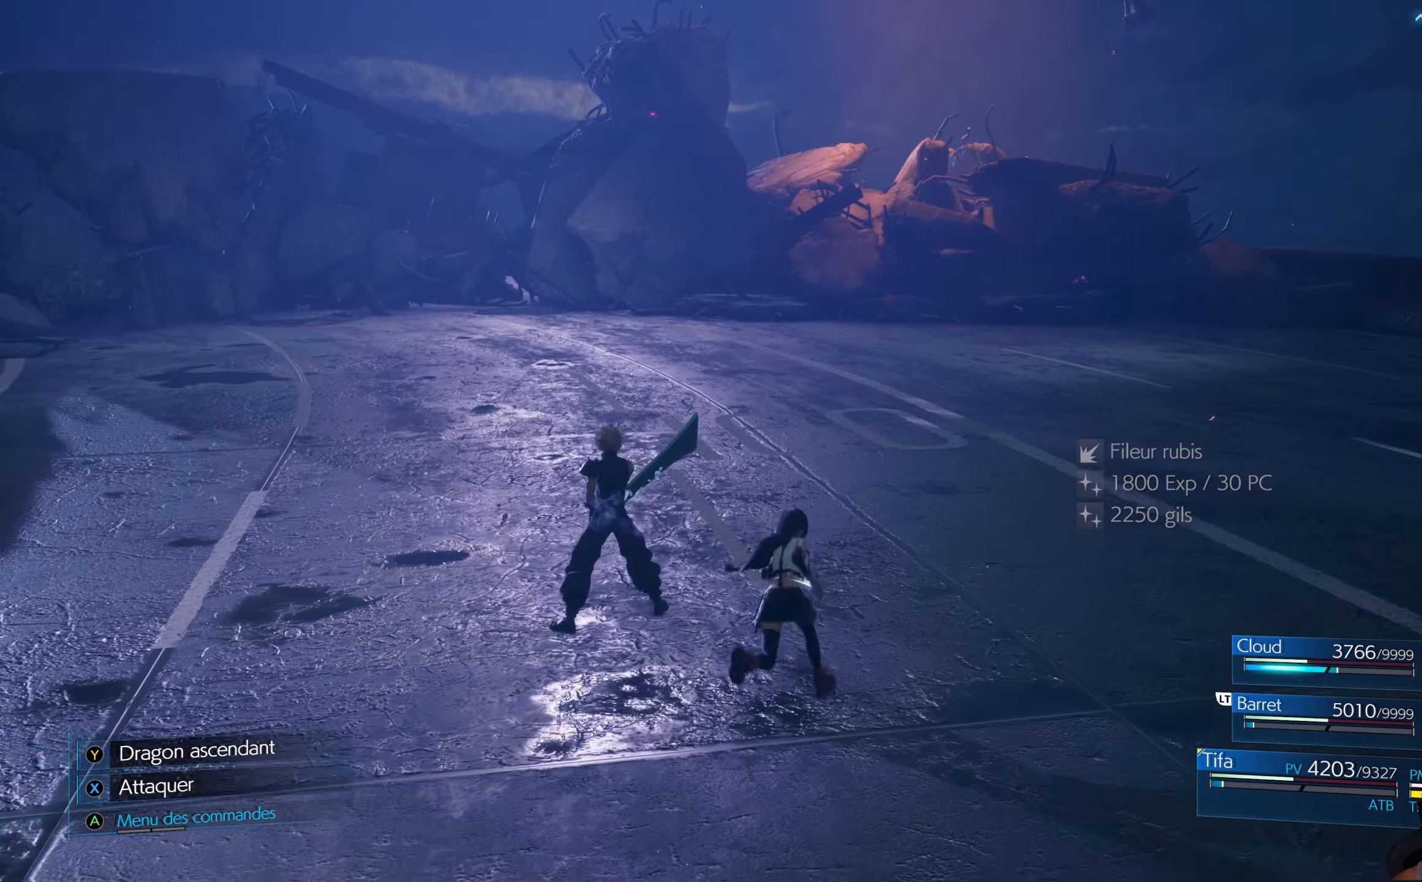
{"buttons": [], "left_stick": "up", "right_stick": "center", "events": [[150, "right_stick", "down"], [233, "right_stick", "down-right"], [333, "right_stick", "center"]]}
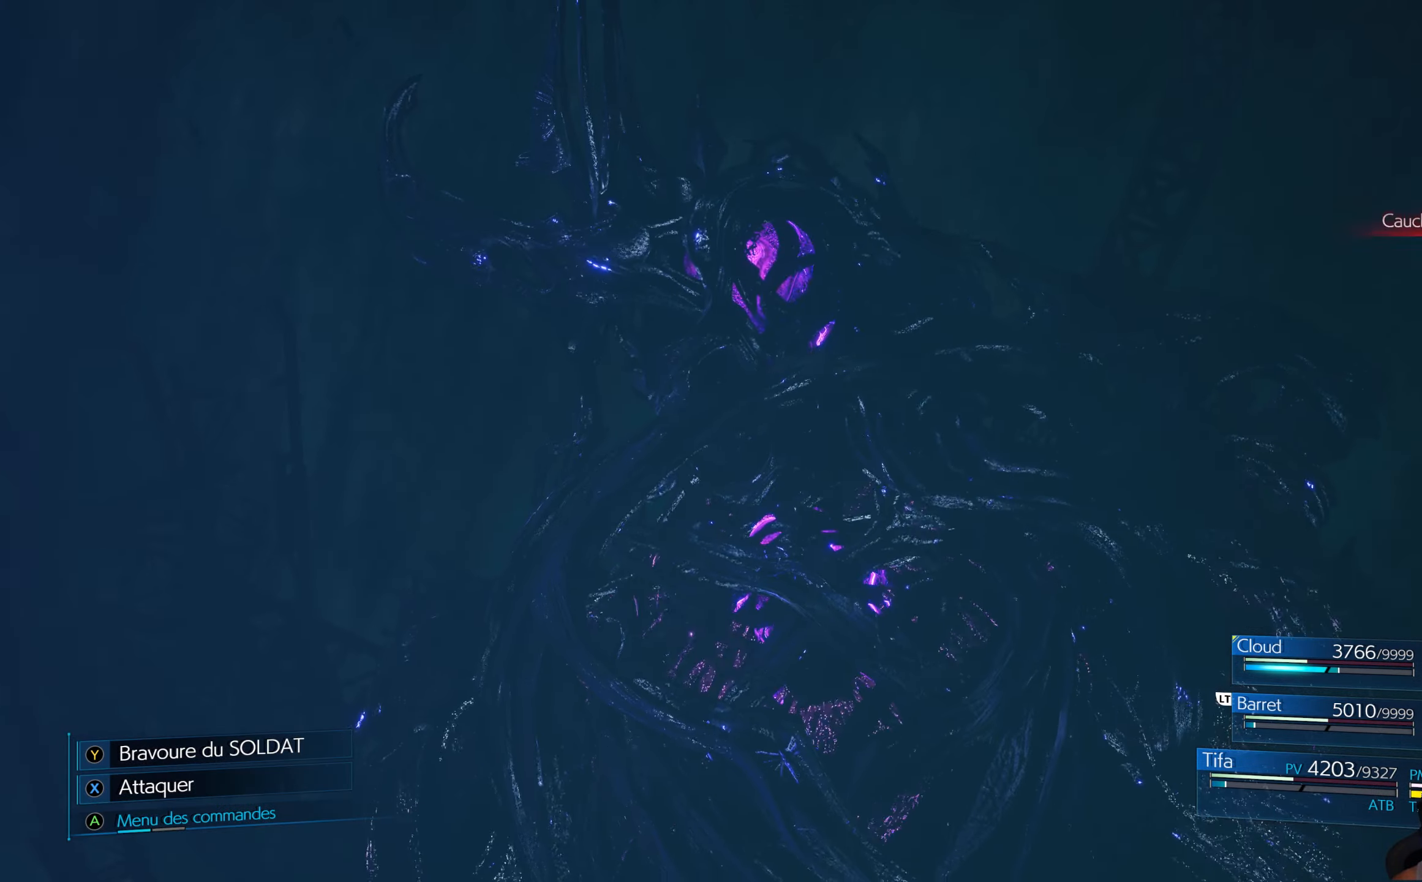
{"buttons": [], "left_stick": "center", "right_stick": "center", "events": [[217, "left_stick", "center"]]}
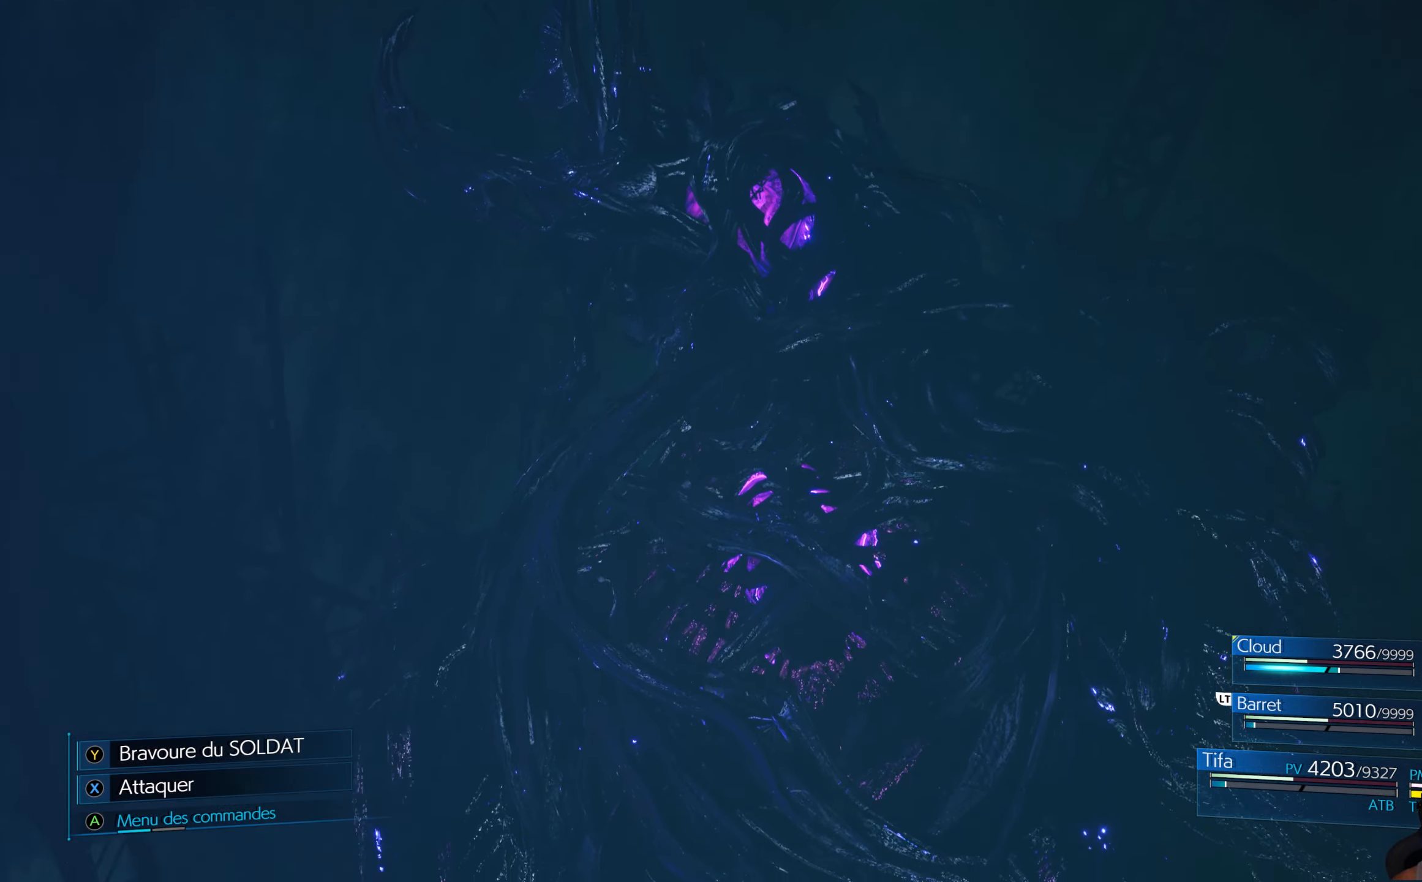
{"buttons": ["A"], "left_stick": "center", "right_stick": "center", "events": [[433, "A", "down"]]}
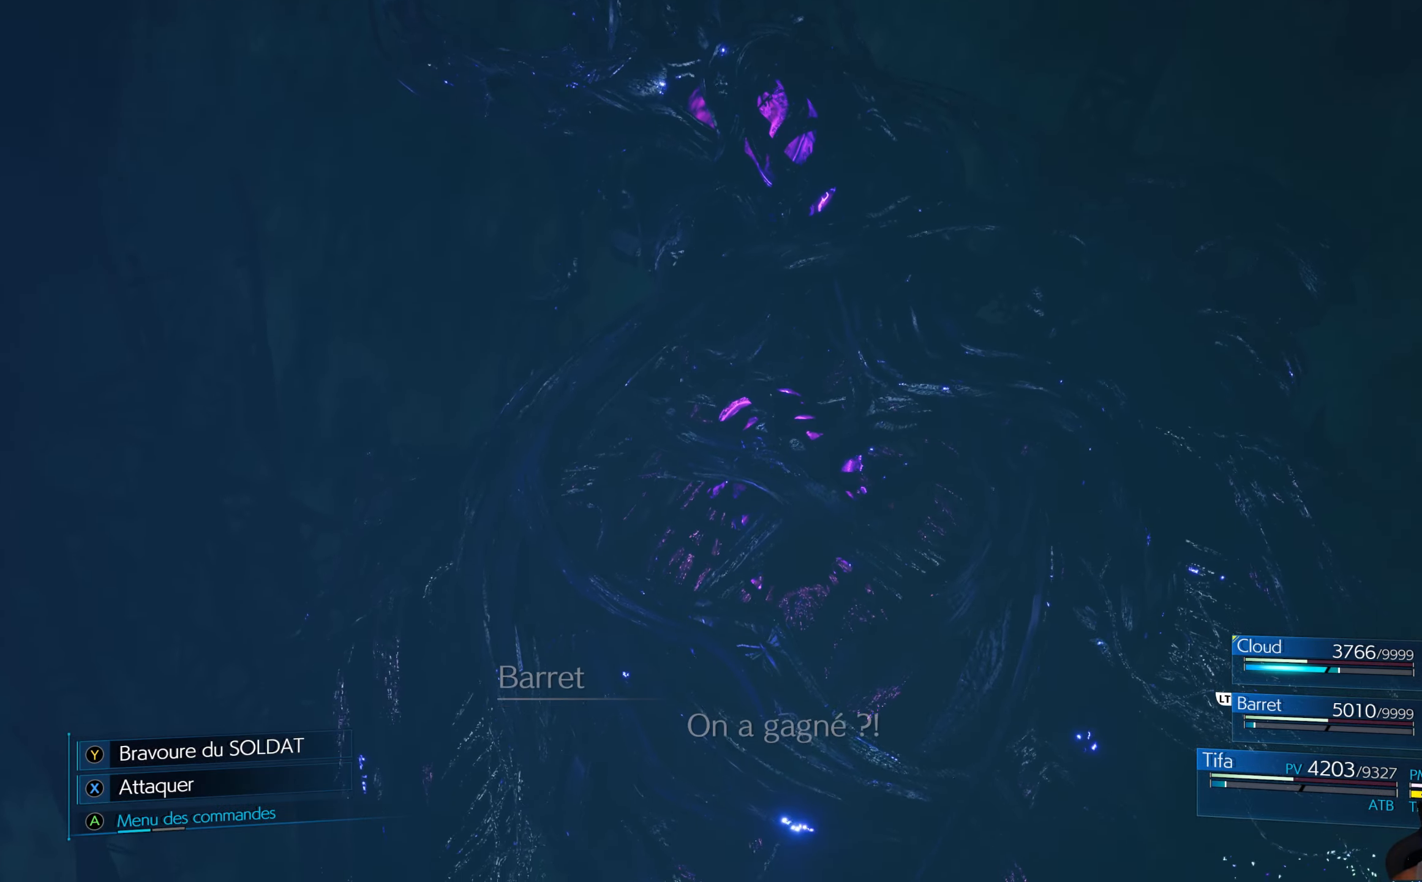
{"buttons": ["A"], "left_stick": "center", "right_stick": "center", "events": [[50, "A", "up"], [467, "A", "down"]]}
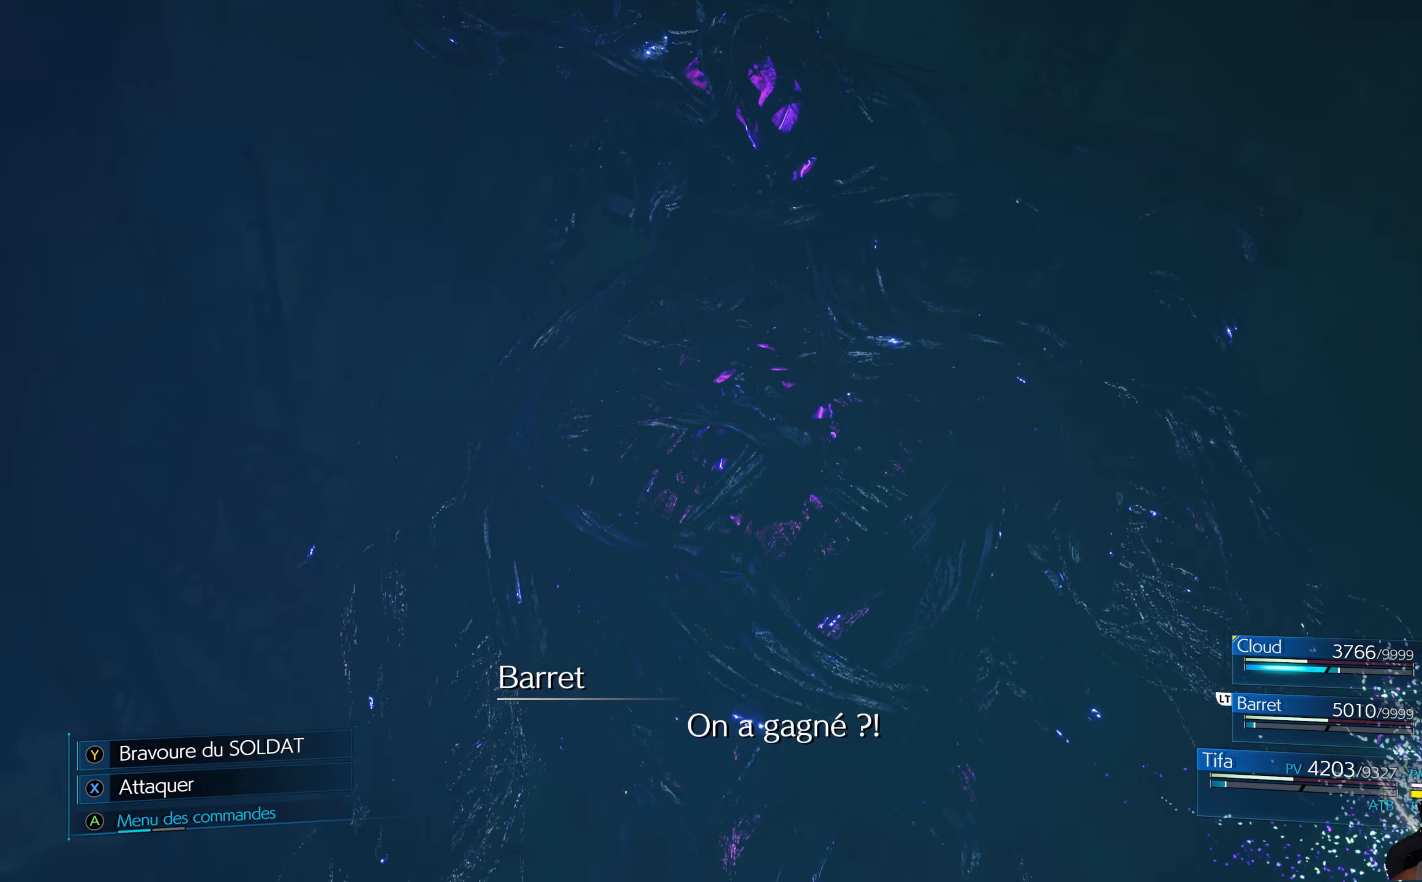
{"buttons": [], "left_stick": "center", "right_stick": "center", "events": [[83, "A", "up"]]}
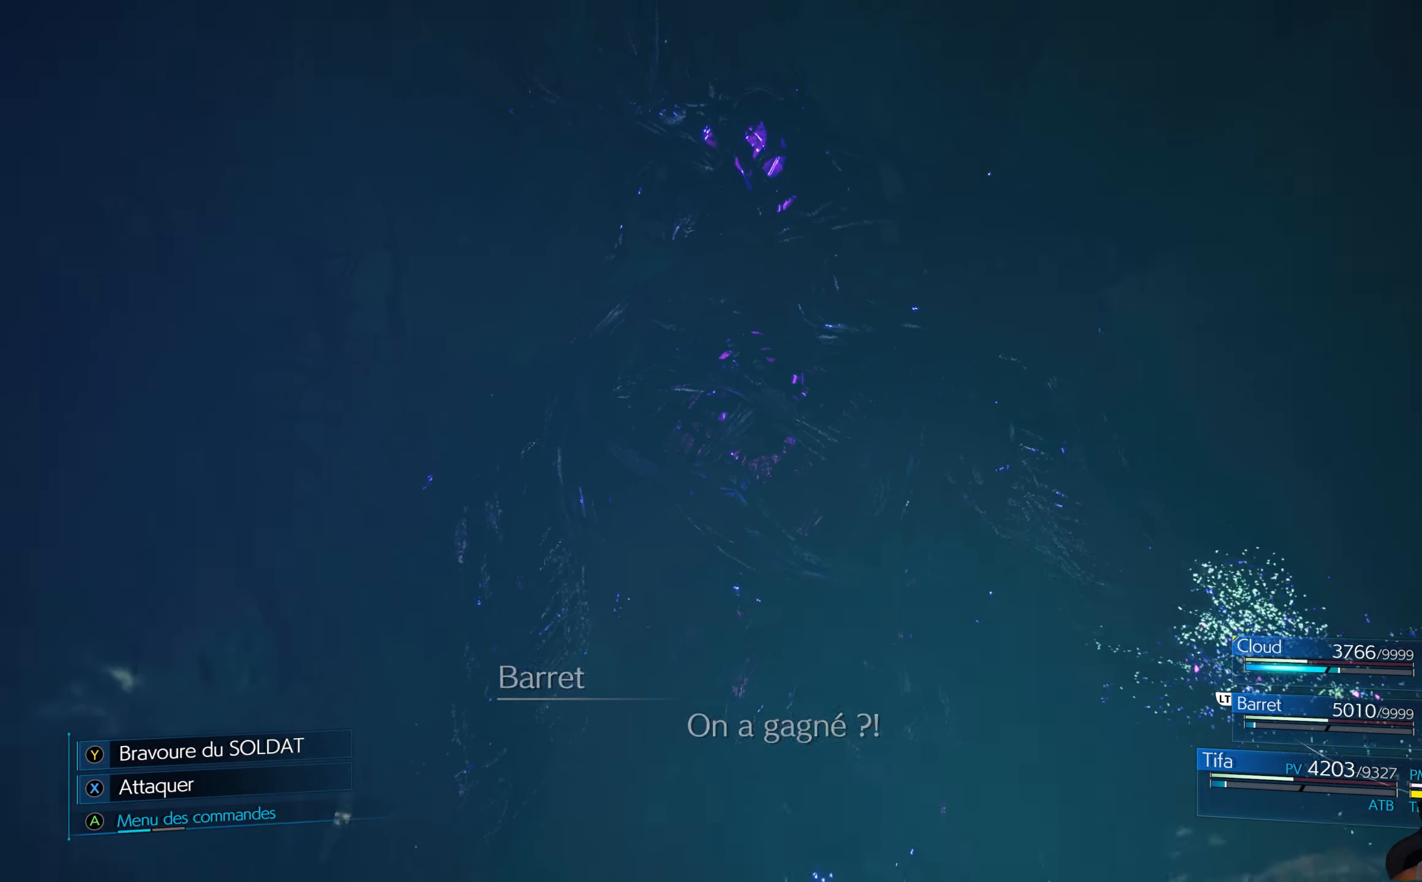
{"buttons": [], "left_stick": "center", "right_stick": "center", "events": []}
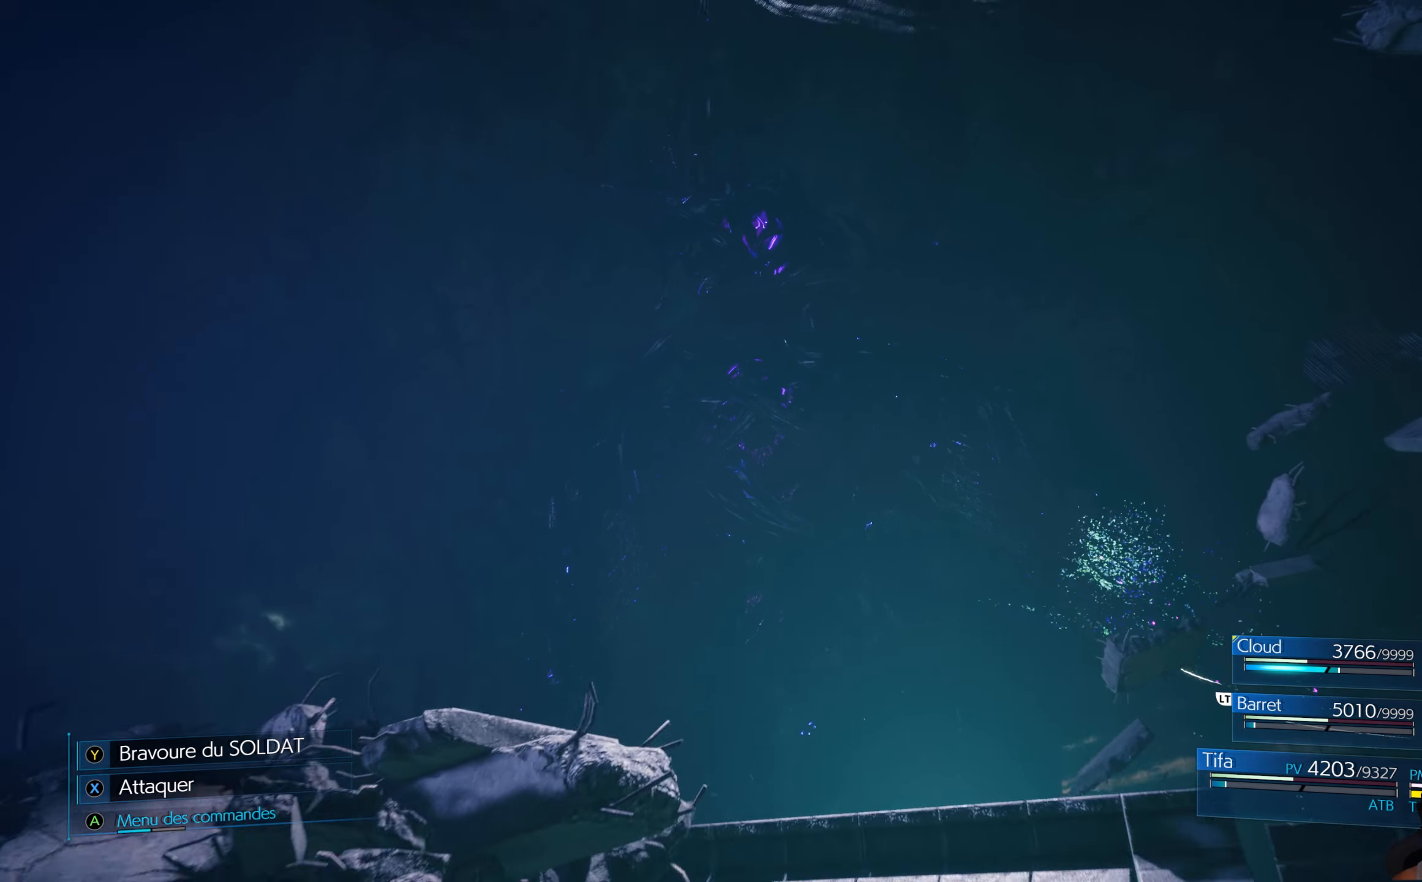
{"buttons": [], "left_stick": "up-right", "right_stick": "center", "events": [[467, "left_stick", "up-right"]]}
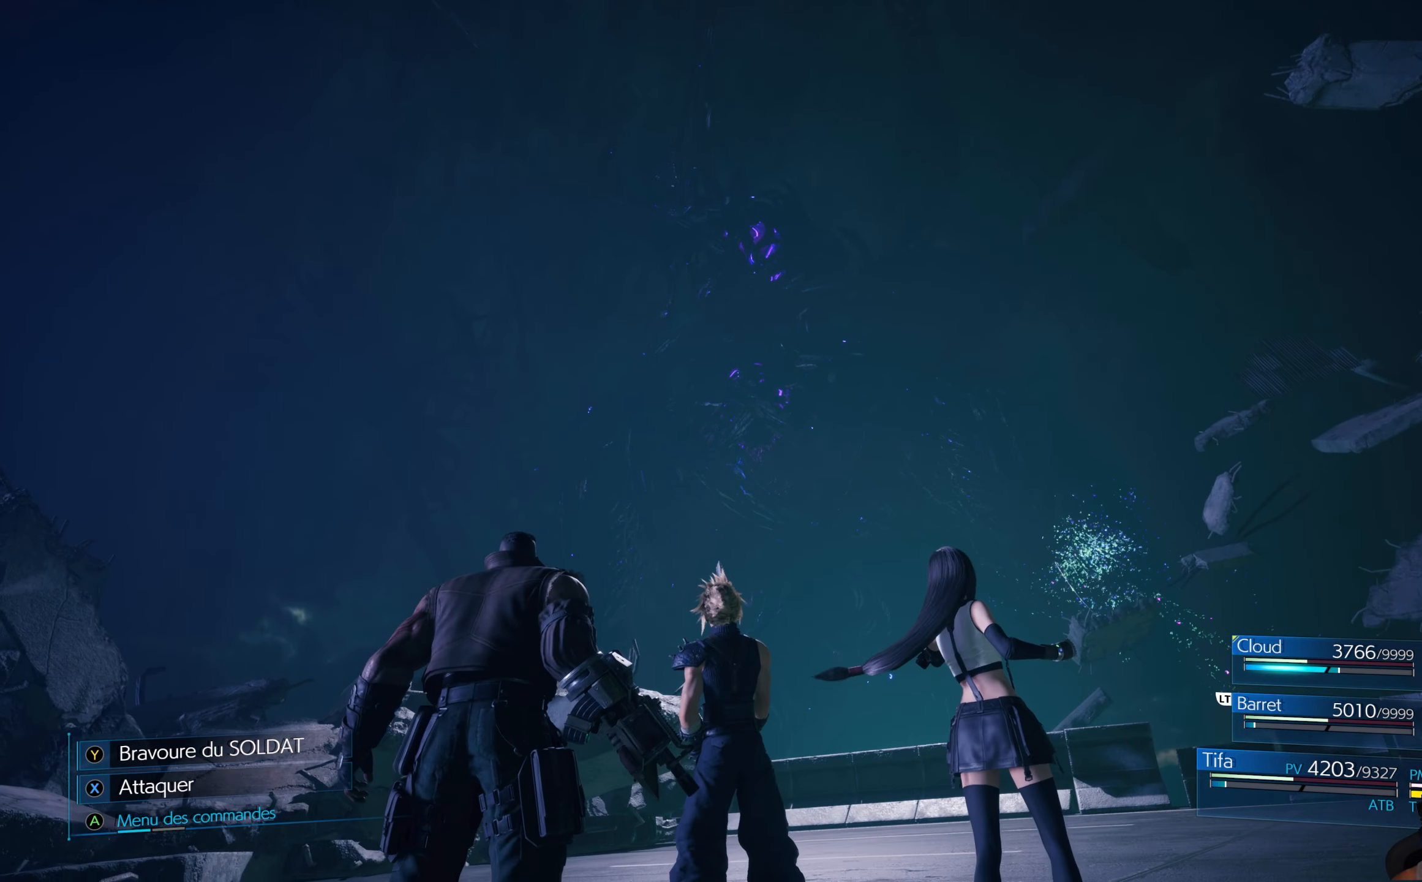
{"buttons": [], "left_stick": "up", "right_stick": "center", "events": [[84, "right_stick", "up-right"], [167, "left_stick", "up"], [400, "right_stick", "center"]]}
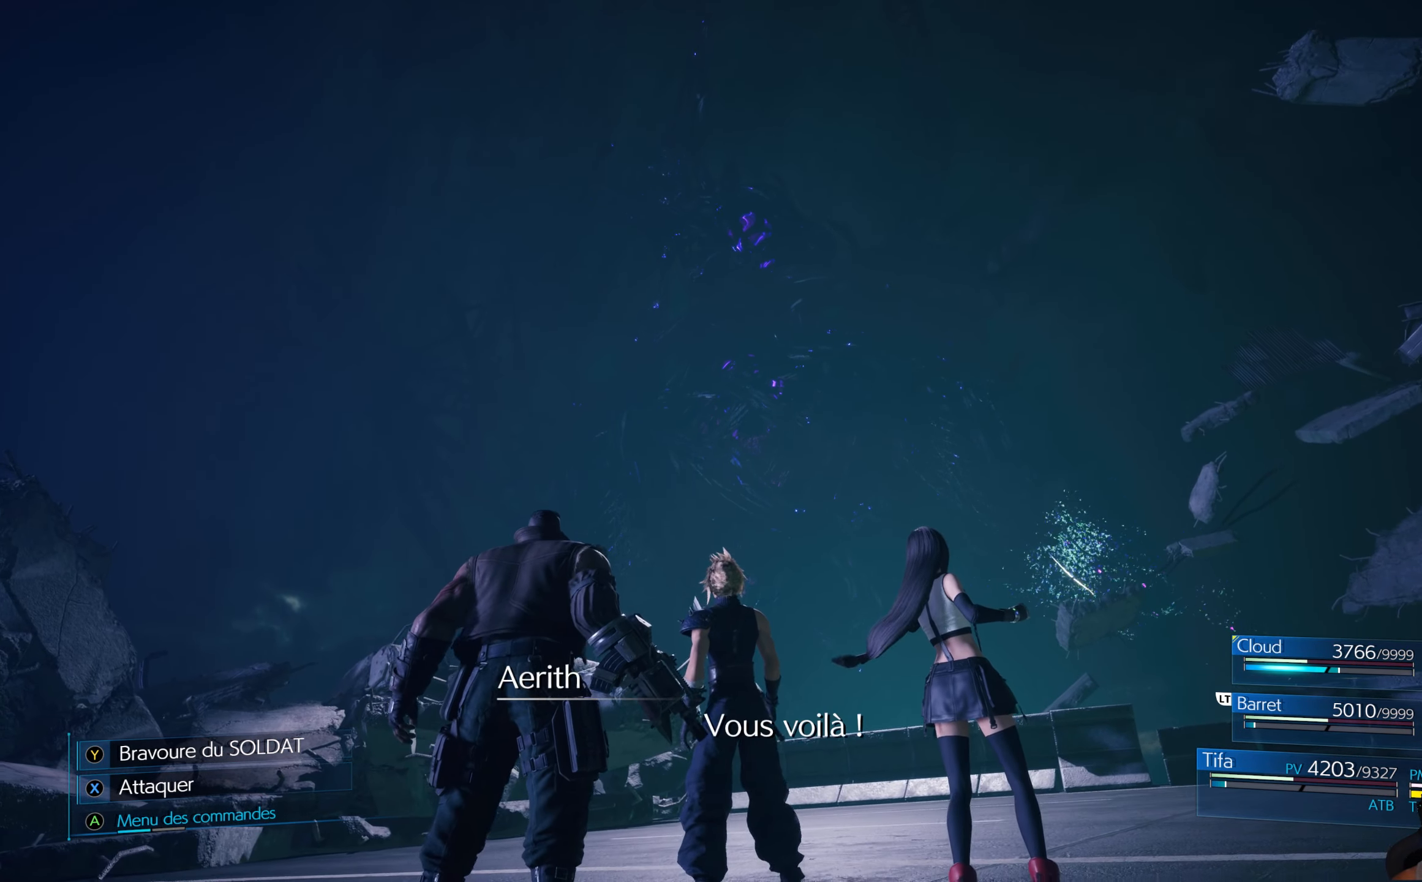
{"buttons": [], "left_stick": "up", "right_stick": "center", "events": [[34, "left_stick", "up-right"], [467, "left_stick", "up"]]}
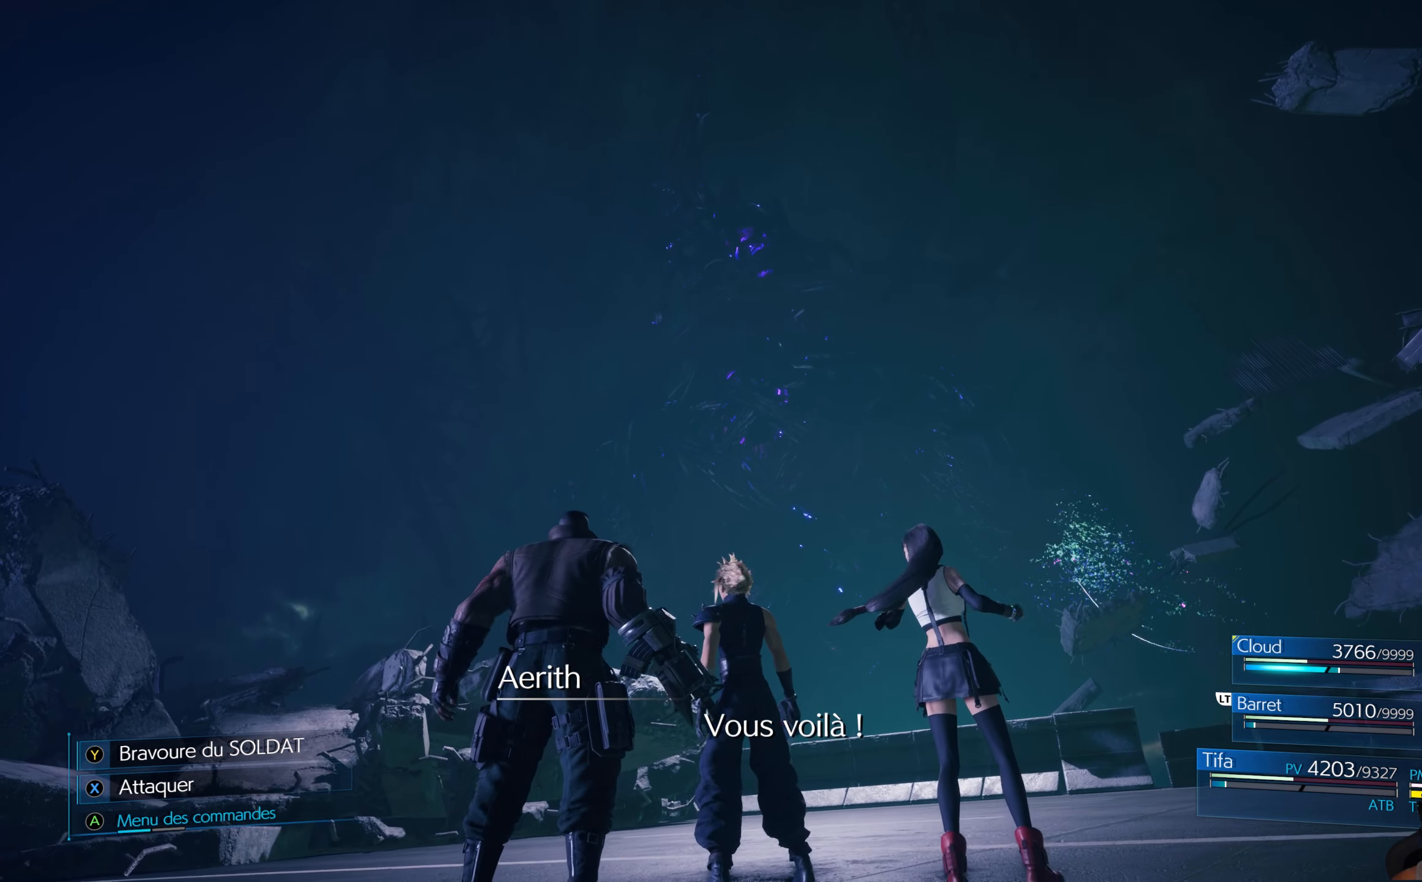
{"buttons": [], "left_stick": "up-right", "right_stick": "center", "events": [[350, "left_stick", "up-right"]]}
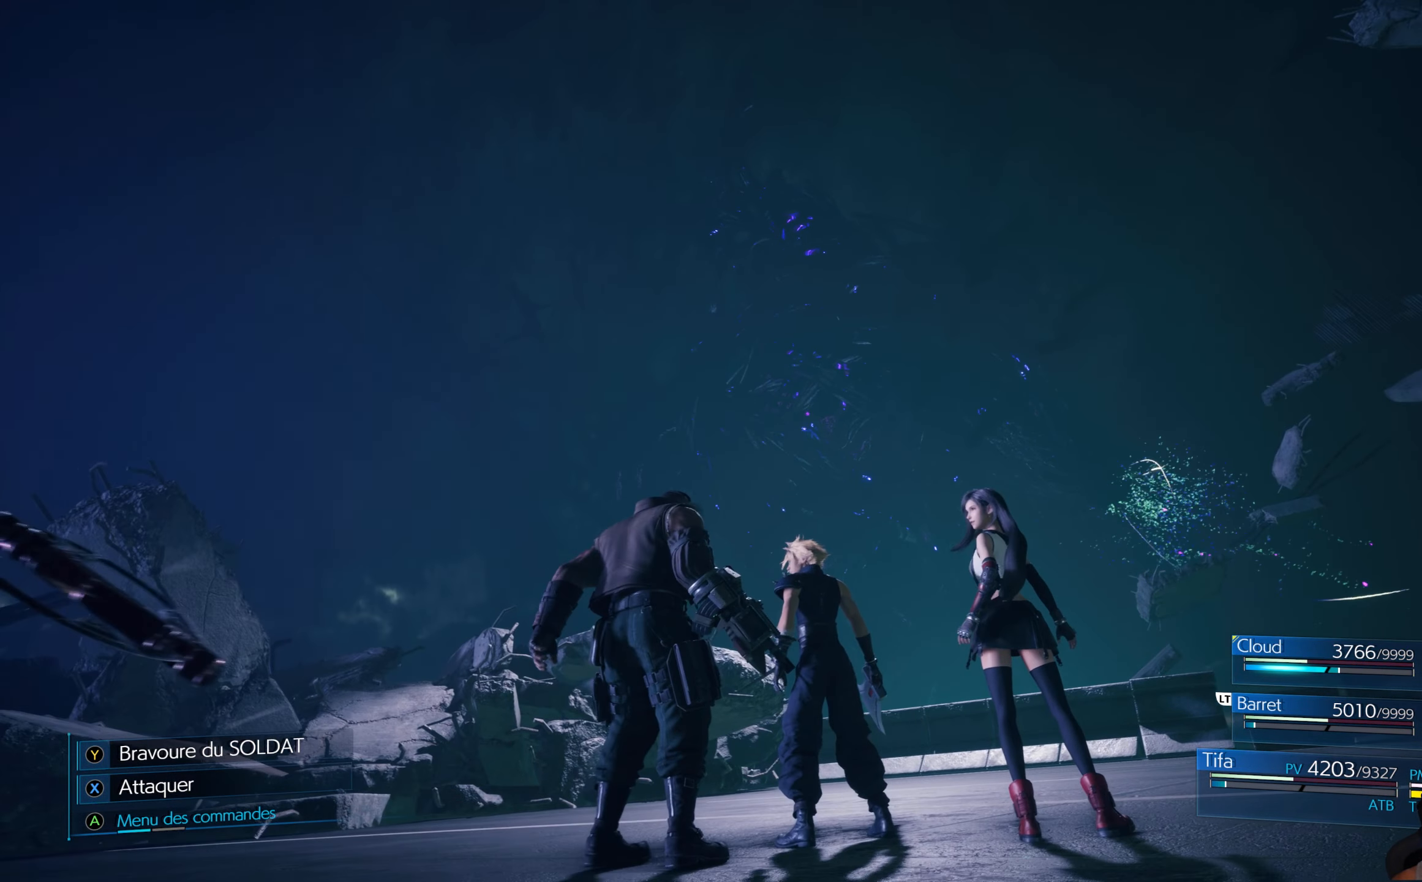
{"buttons": [], "left_stick": "up", "right_stick": "center", "events": [[284, "left_stick", "up"]]}
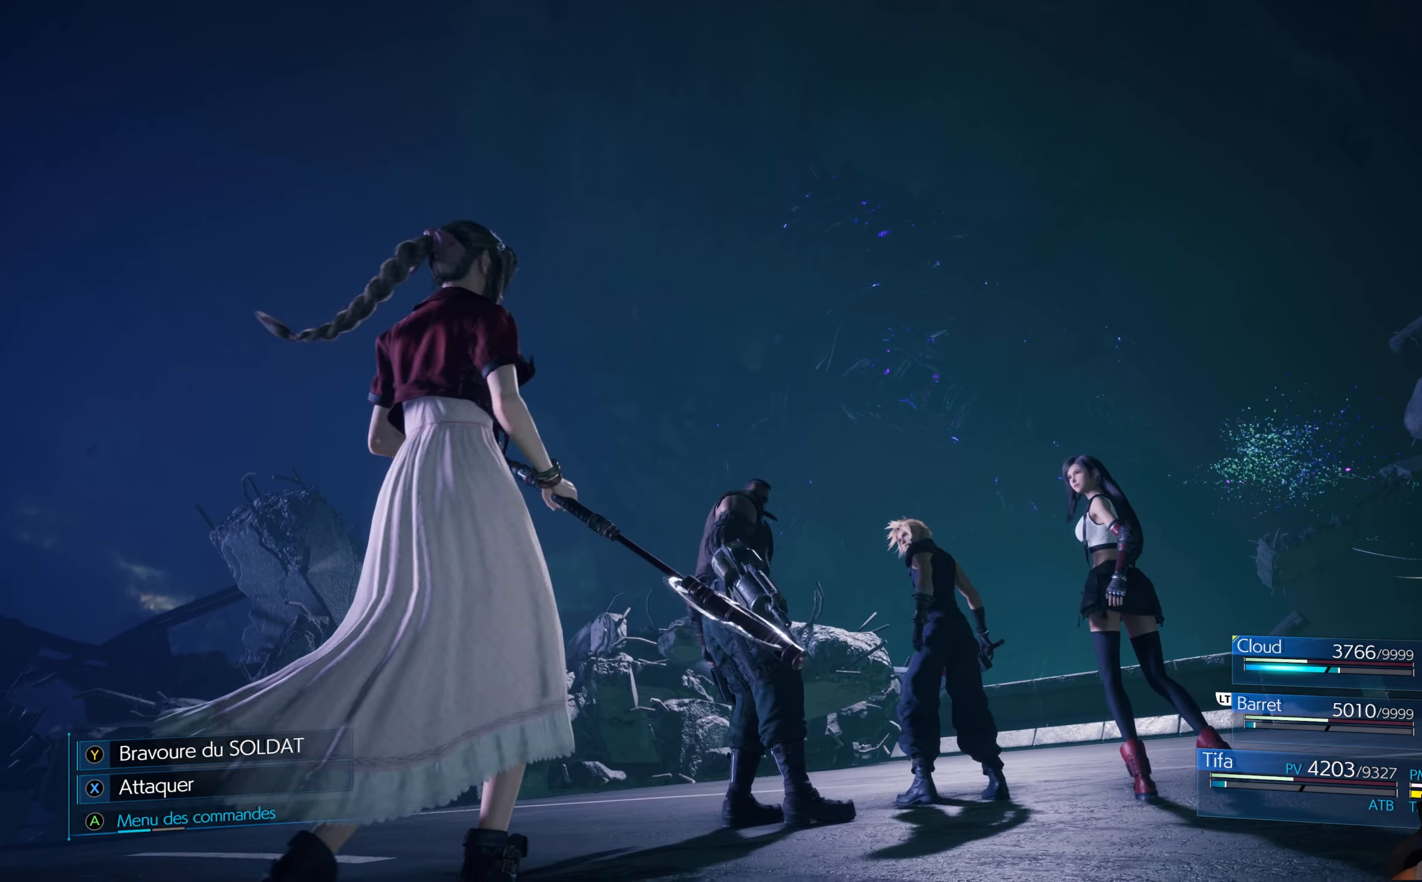
{"buttons": [], "left_stick": "center", "right_stick": "center", "events": [[84, "left_stick", "center"]]}